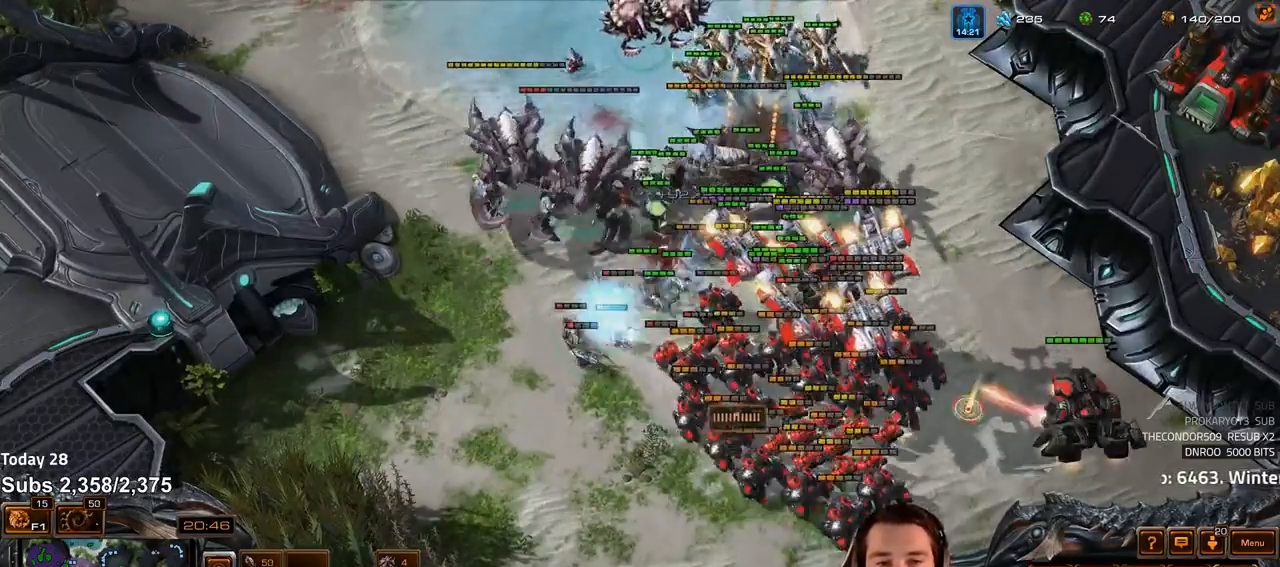
Gameplay with keyboard; each line is a JSON object with the keys held at the frame after it. "events" lists presses ("down") and releases ("up") of "1", "2", "3", "4", "5", "6", "a", "alt", "b", "c", "caps_lock", "ctrl", "d", "e", "escape", "f", "f1", "f2", "f3", "f4", "f5", "f6", "g", "q", "r", "s", "shift", "space", "super", "t", "tab", "tilde", "v", "w", "x" and "z" between this image and that frame as [ms after this image, input, new state], when the widget could be followed in between. No other keys are recorded. Mouse input is not recorded.
{"keys": ["a"], "events": [[17, "tilde", "up"], [483, "a", "down"]]}
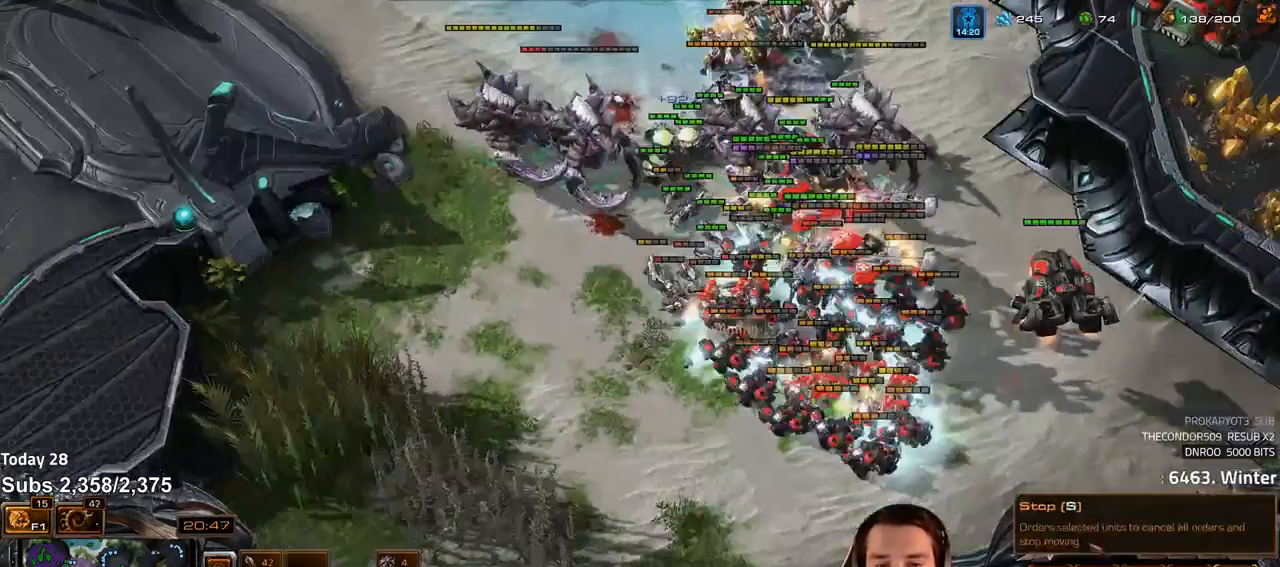
{"keys": [], "events": [[83, "a", "up"], [133, "a", "down"], [217, "a", "up"], [417, "tilde", "down"], [483, "tilde", "up"]]}
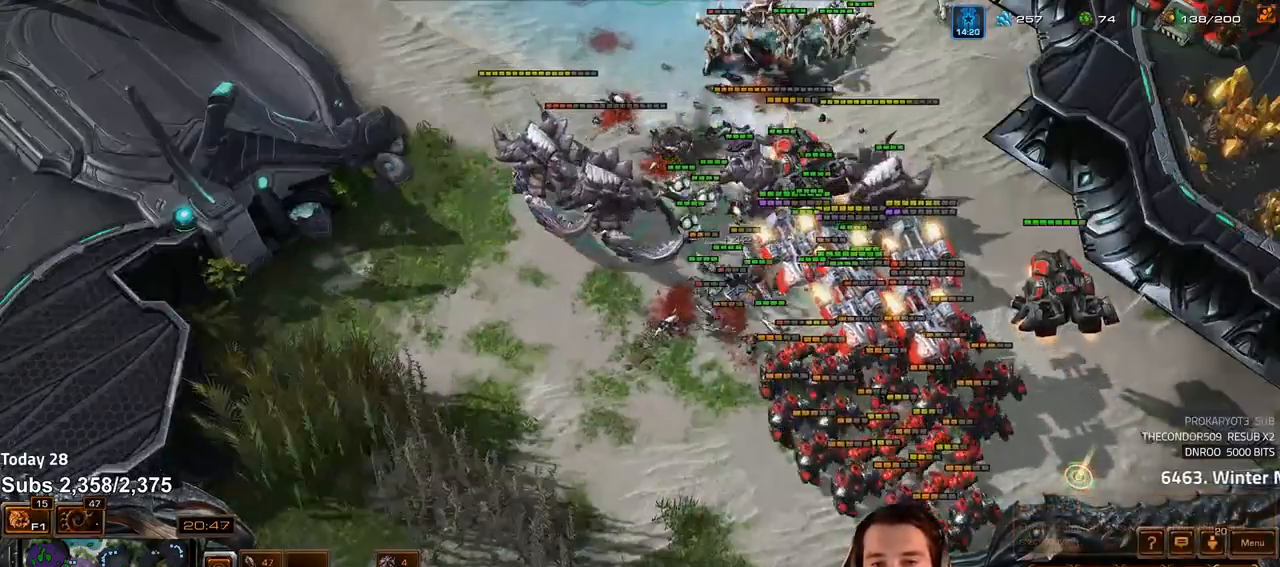
{"keys": [], "events": [[67, "a", "down"], [150, "a", "up"], [433, "tilde", "down"], [500, "tilde", "up"]]}
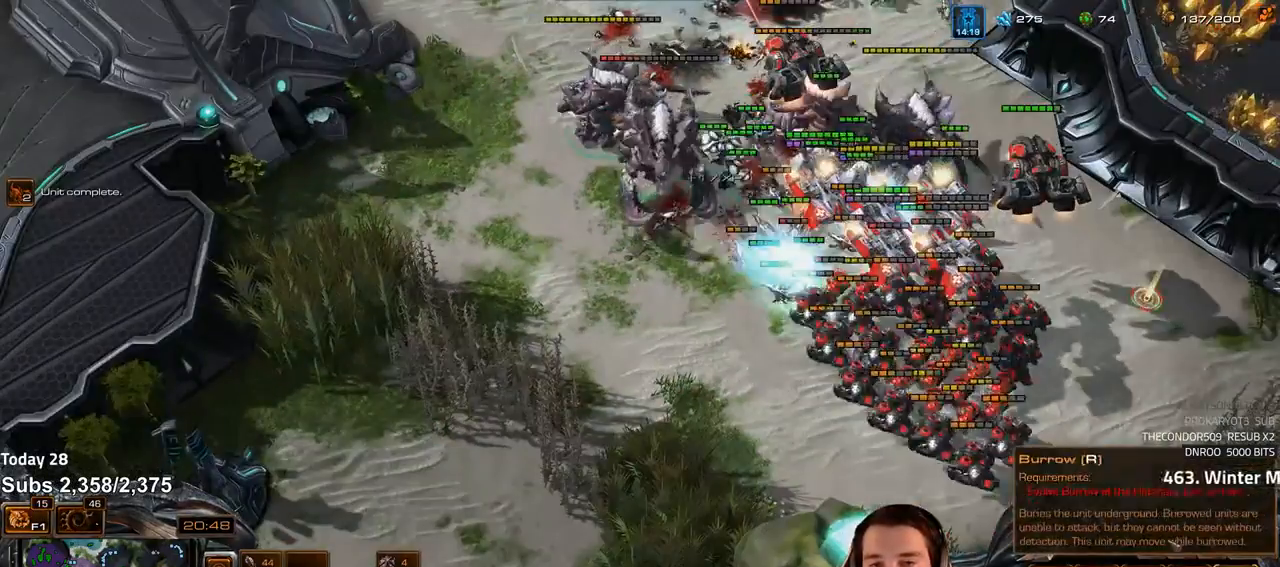
{"keys": ["a"], "events": [[83, "a", "down"], [167, "a", "up"], [267, "a", "down"], [367, "a", "up"], [483, "a", "down"]]}
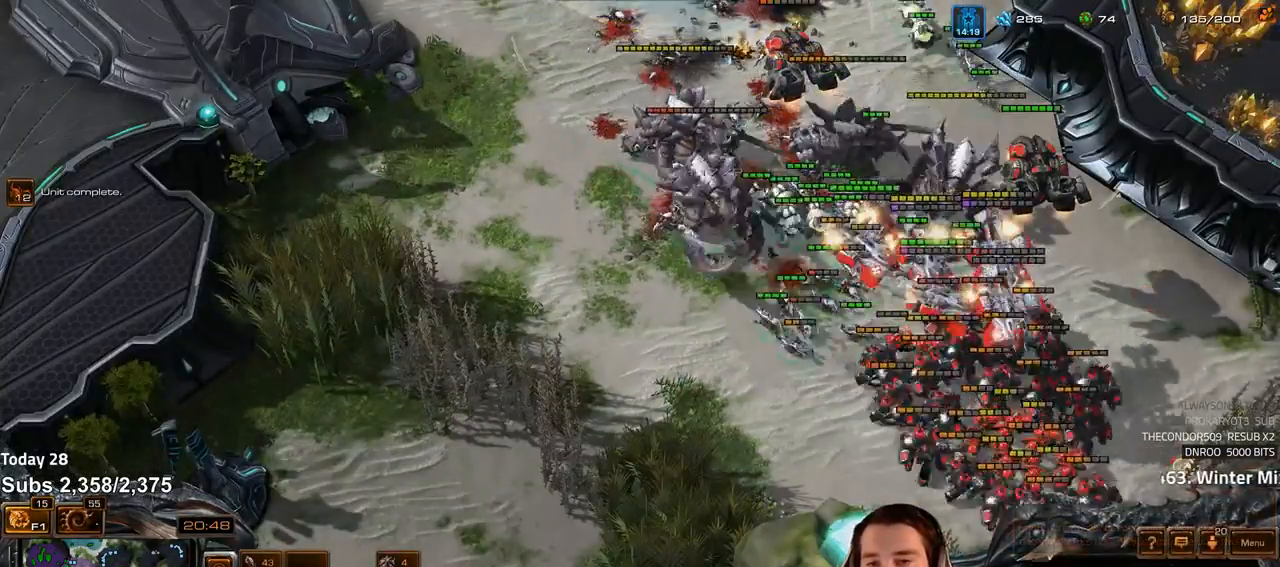
{"keys": [], "events": [[83, "a", "up"]]}
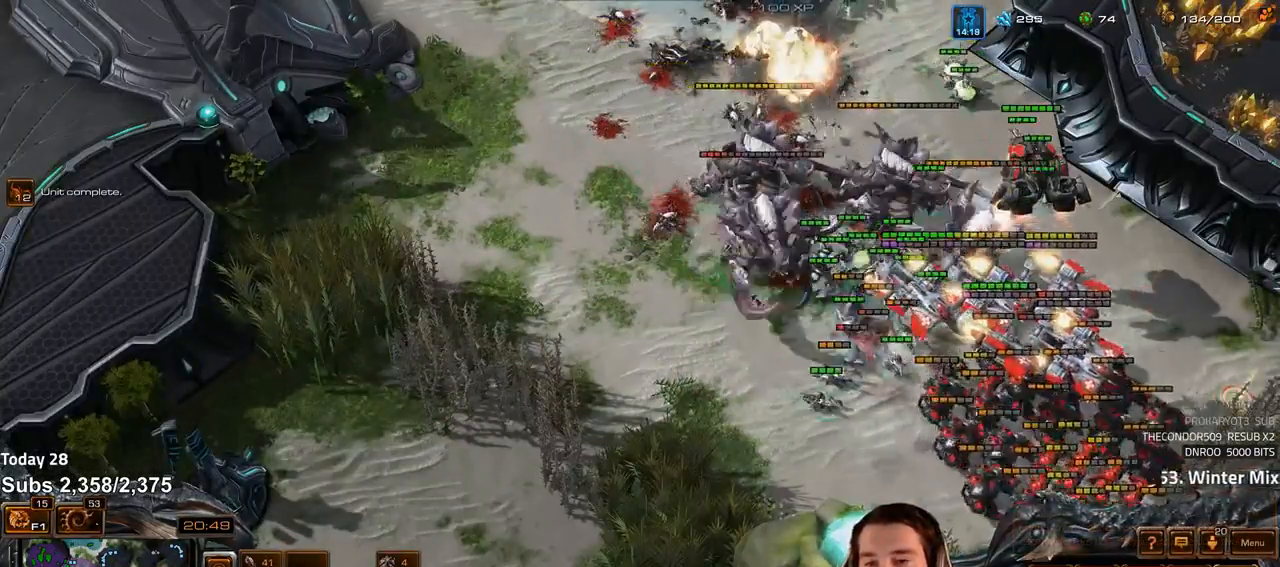
{"keys": [], "events": [[67, "tilde", "down"], [133, "tilde", "up"], [217, "a", "down"], [300, "a", "up"]]}
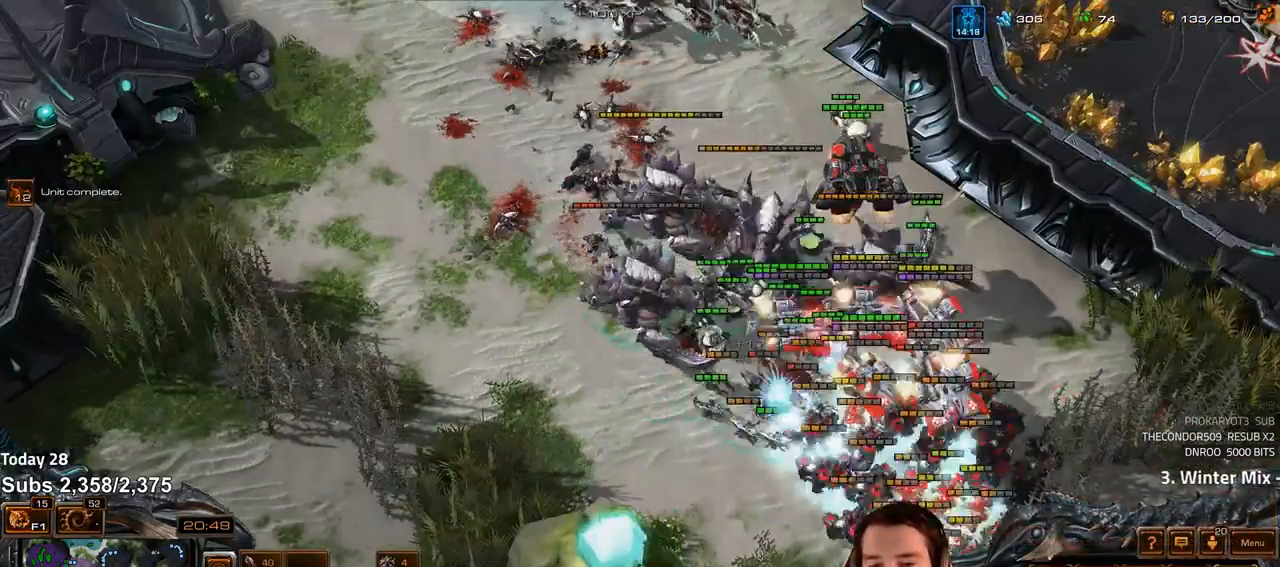
{"keys": [], "events": [[133, "4", "down"], [183, "4", "up"], [217, "s", "down"], [300, "s", "up"]]}
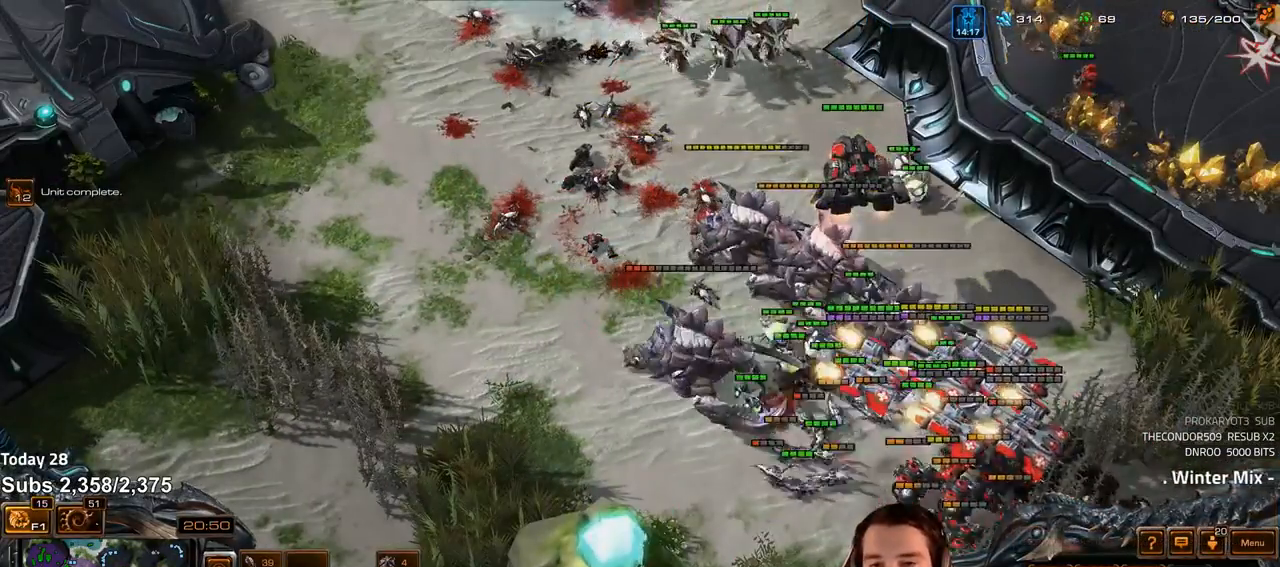
{"keys": [], "events": []}
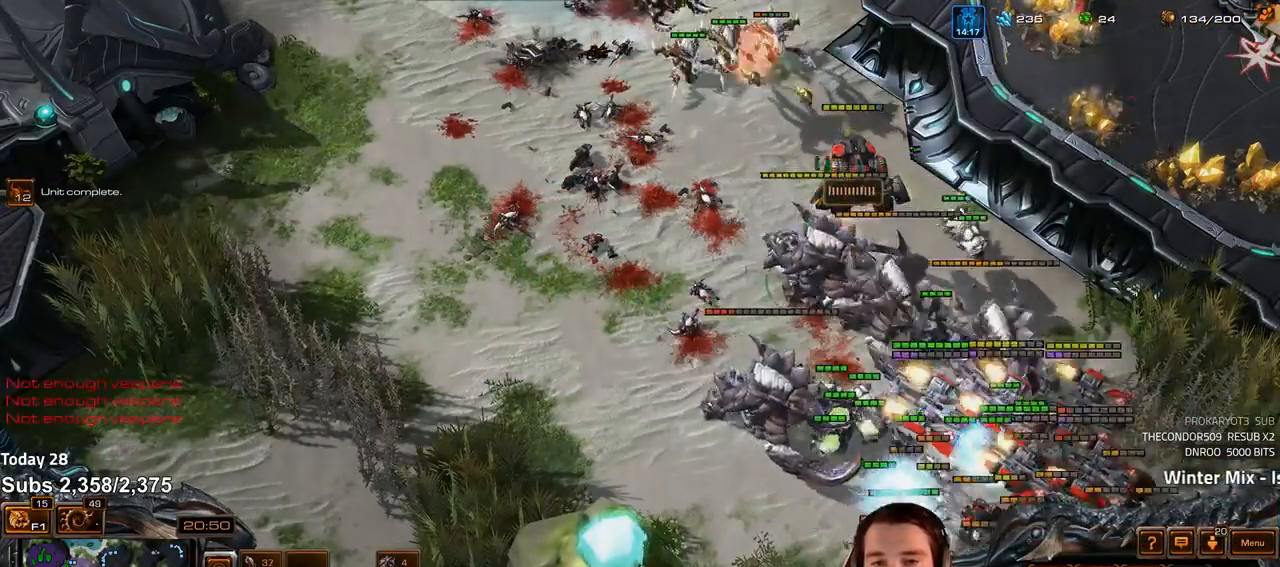
{"keys": [], "events": []}
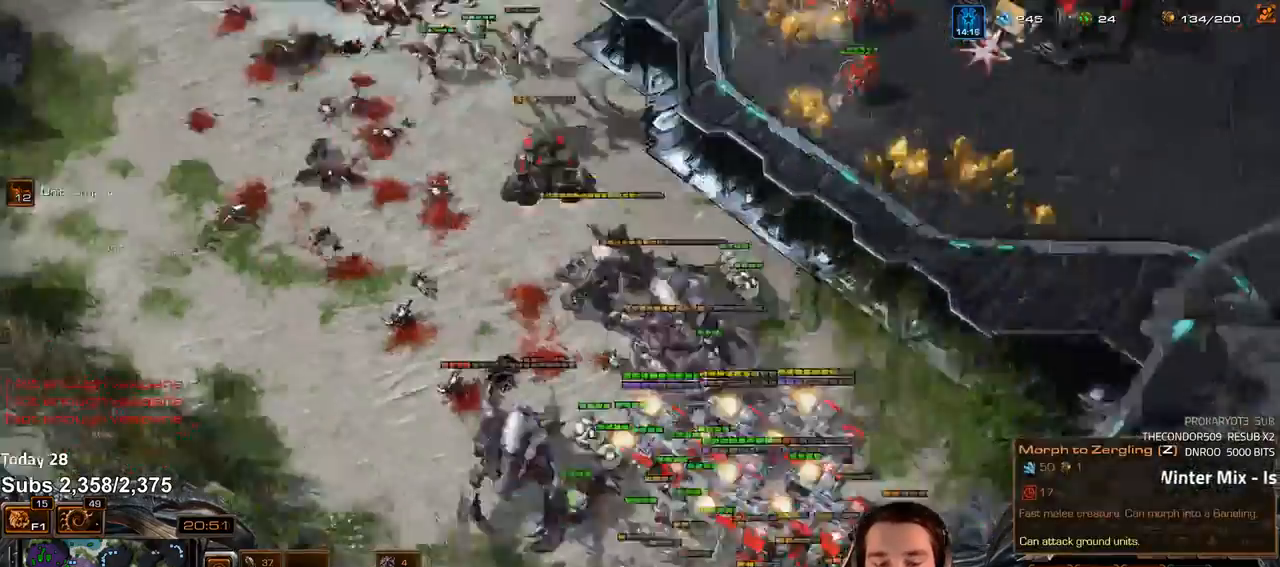
{"keys": [], "events": [[17, "tilde", "down"], [117, "tilde", "up"], [217, "a", "down"], [317, "a", "up"], [383, "a", "down"], [450, "a", "up"]]}
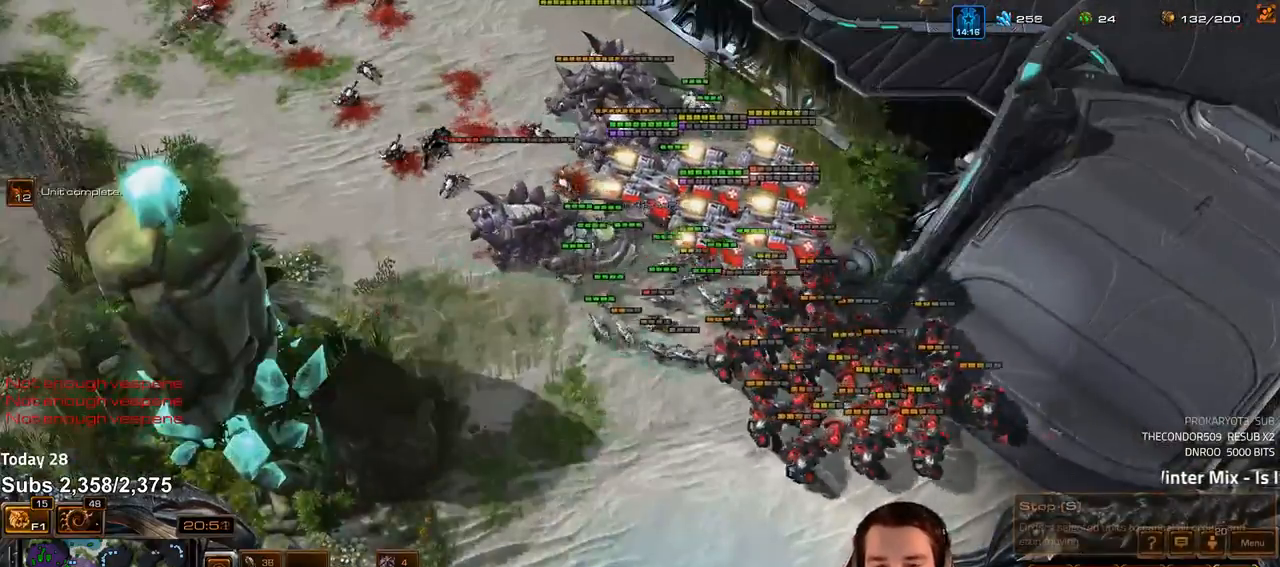
{"keys": [], "events": [[400, "tilde", "down"], [483, "tilde", "up"]]}
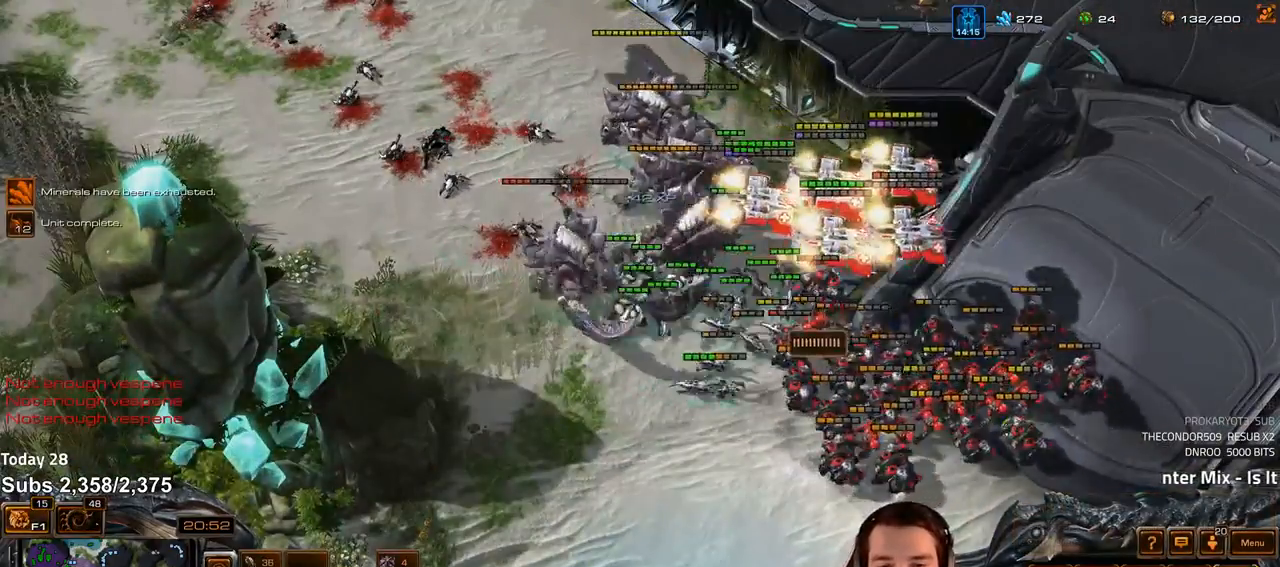
{"keys": [], "events": []}
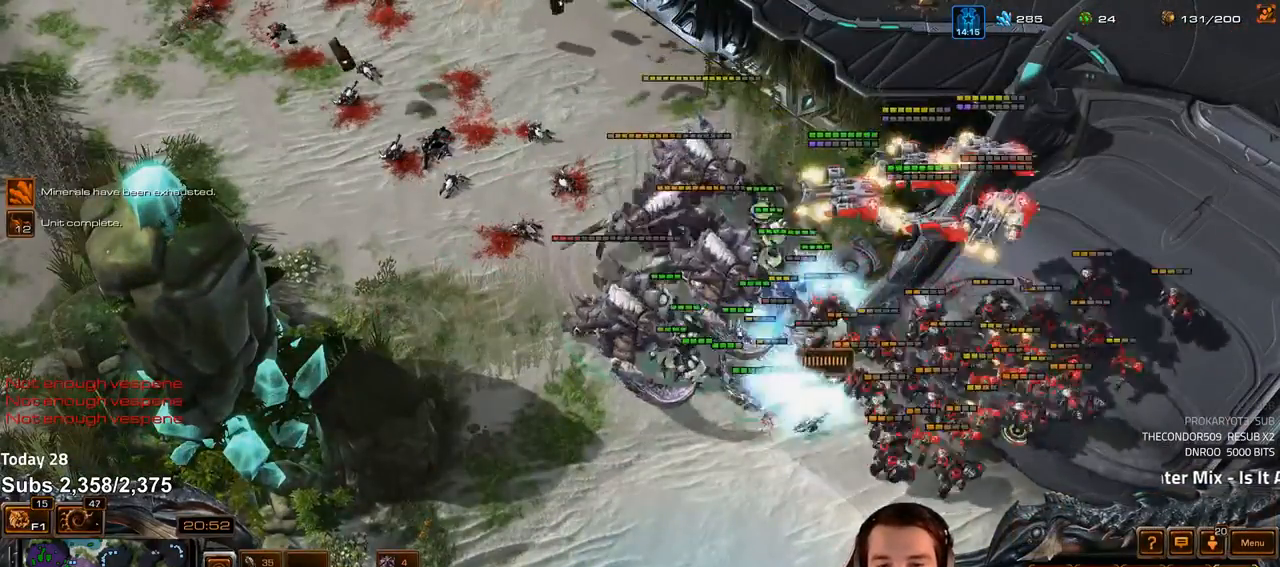
{"keys": [], "events": []}
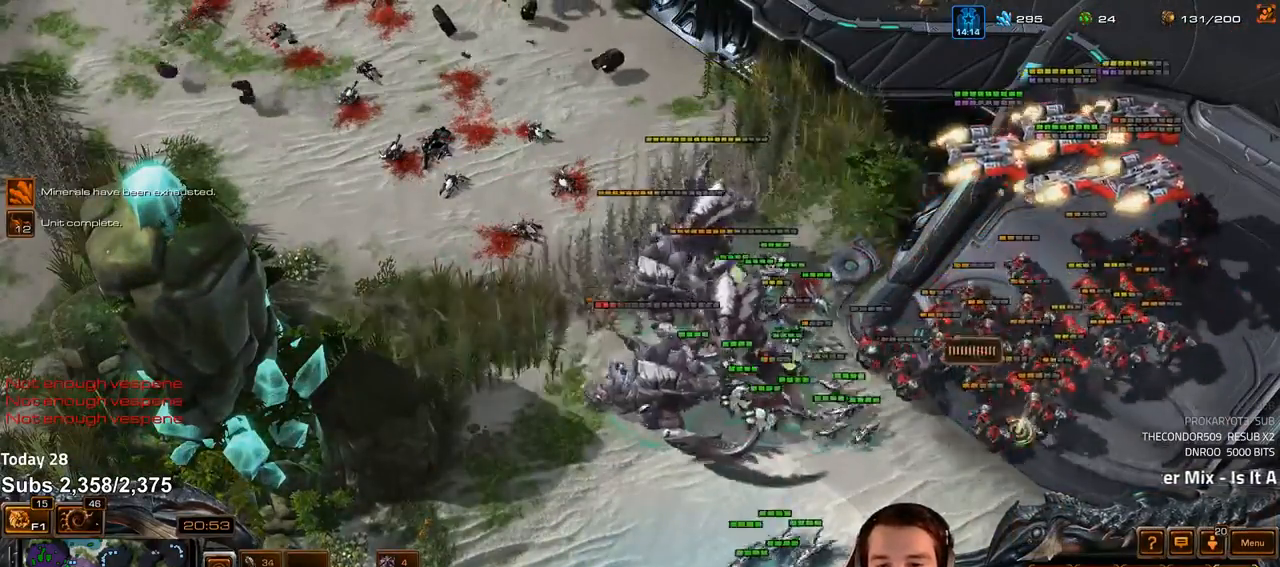
{"keys": [], "events": [[117, "tilde", "down"], [200, "tilde", "up"]]}
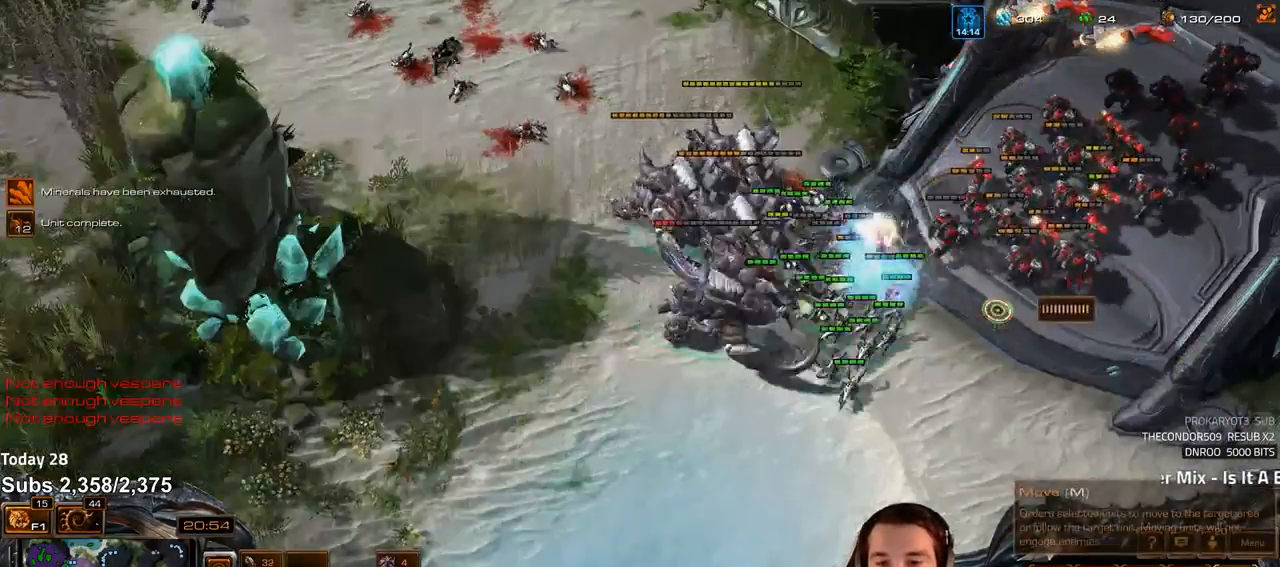
{"keys": [], "events": [[217, "tilde", "down"], [300, "tilde", "up"]]}
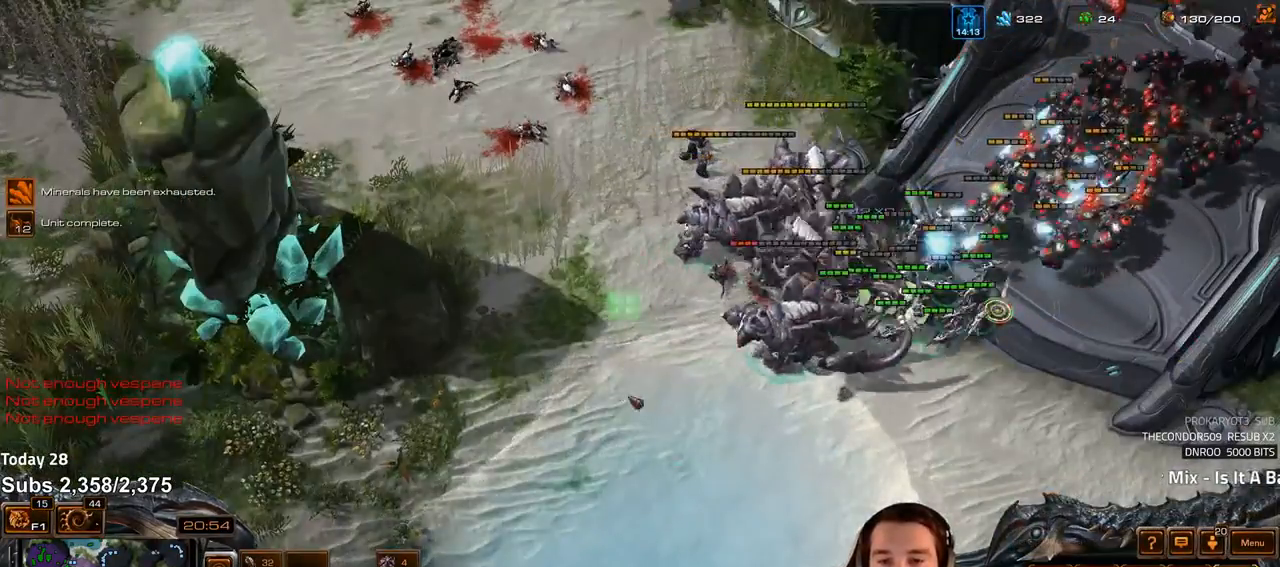
{"keys": [], "events": [[433, "tilde", "down"], [500, "tilde", "up"]]}
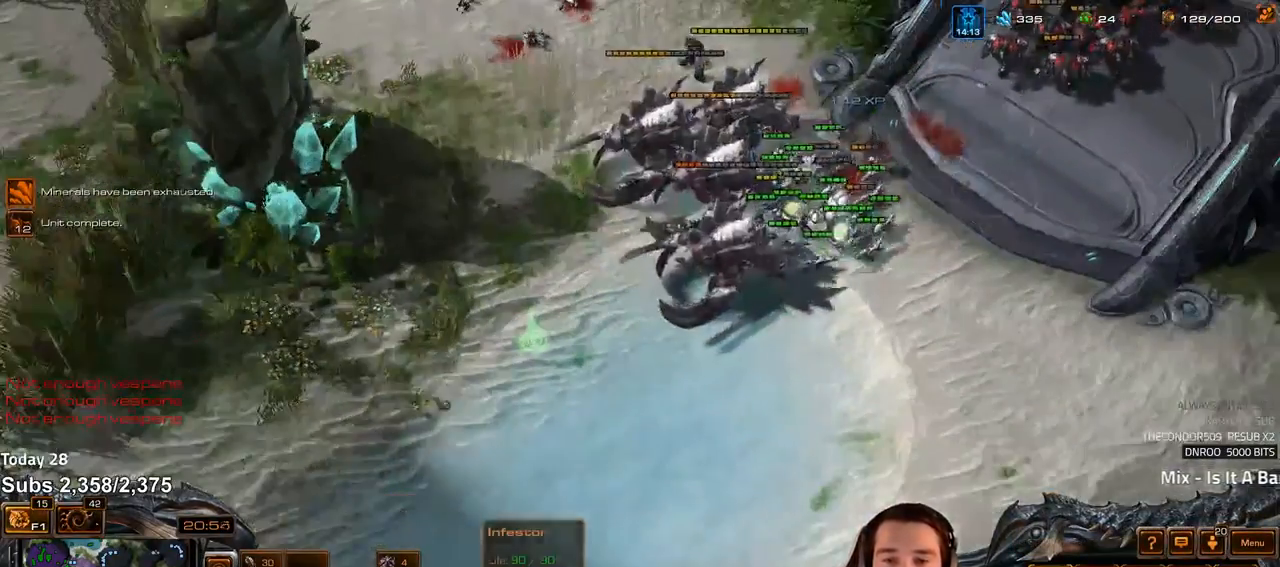
{"keys": [], "events": []}
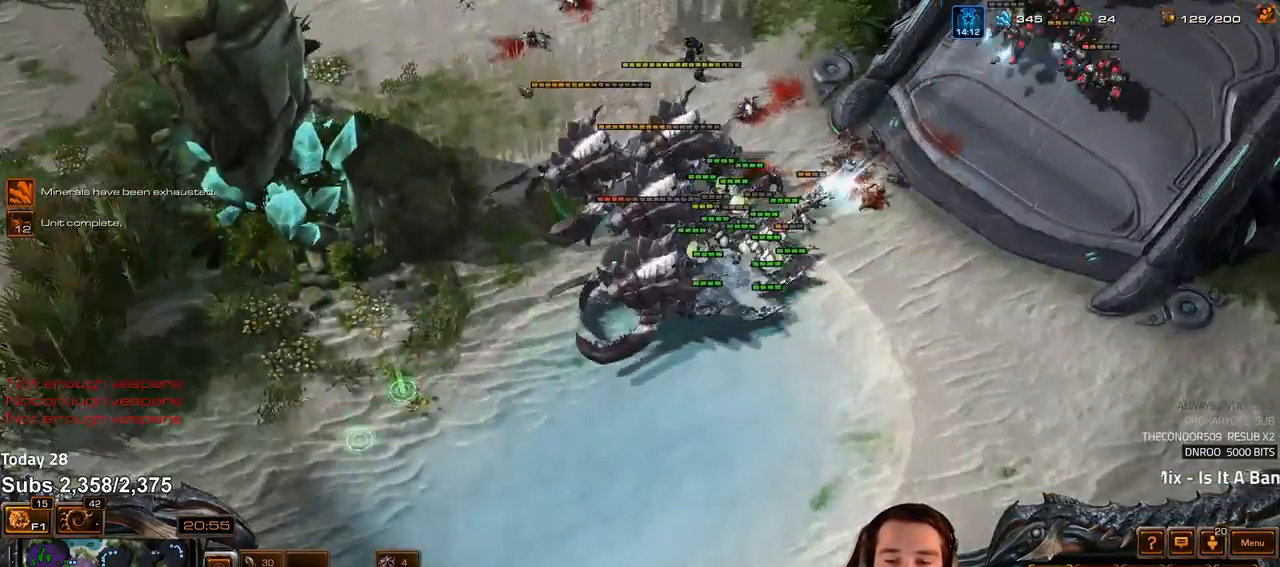
{"keys": ["z"], "events": [[117, "4", "down"], [167, "4", "up"], [200, "s", "down"], [217, "z", "down"], [283, "s", "up"]]}
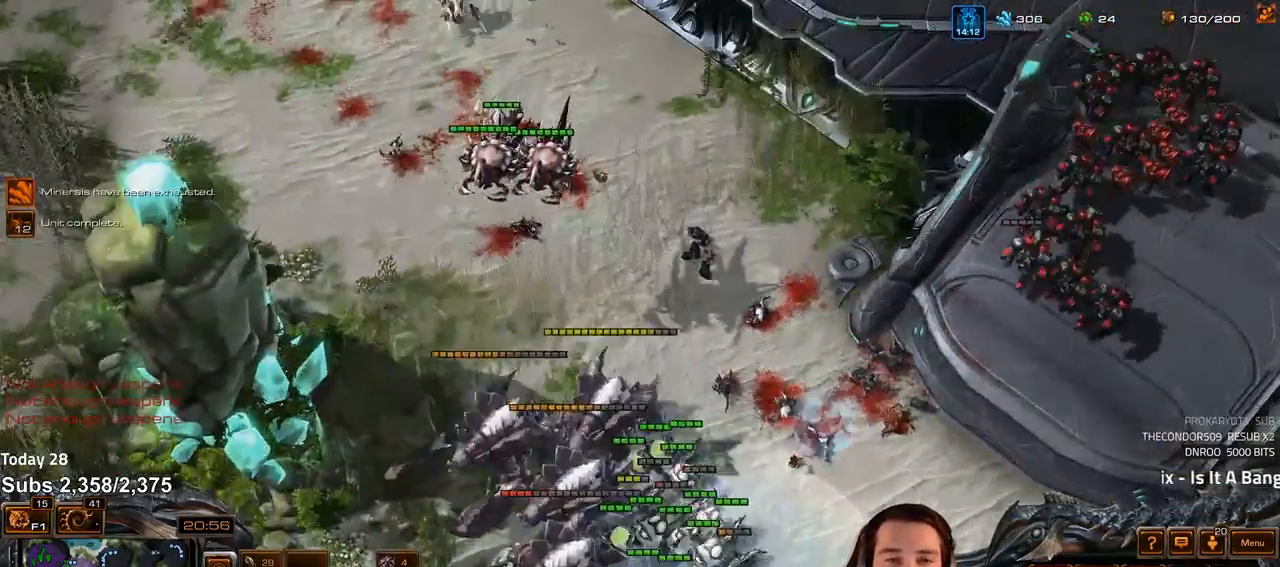
{"keys": [], "events": [[500, "z", "up"]]}
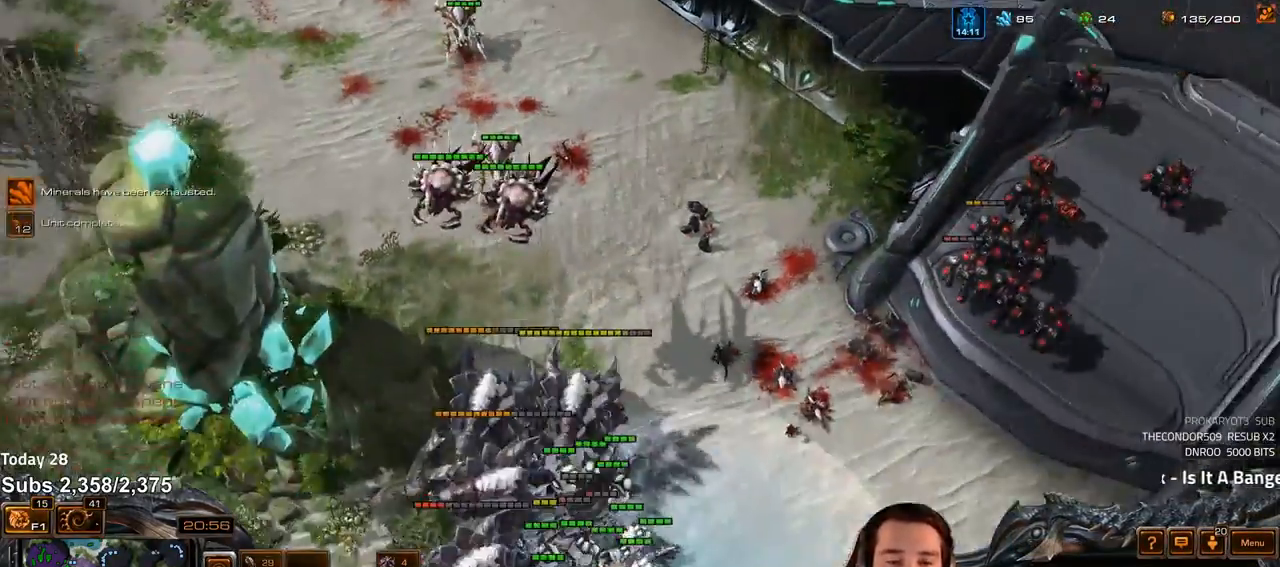
{"keys": [], "events": [[117, "tilde", "down"], [200, "tilde", "up"]]}
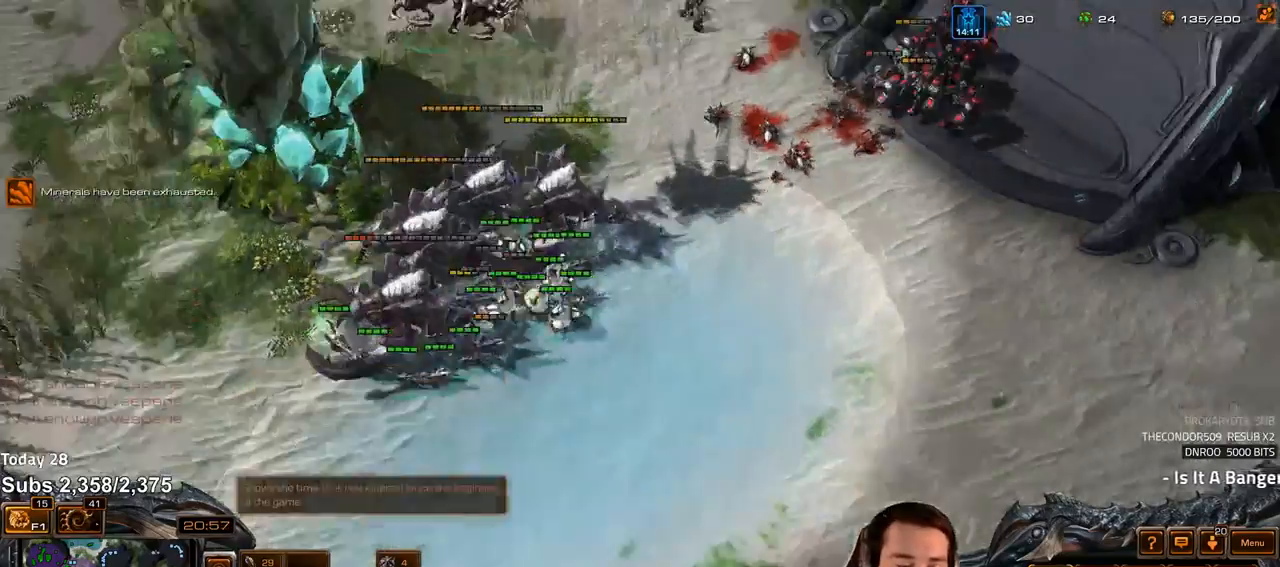
{"keys": ["s"], "events": [[367, "4", "down"], [433, "4", "up"], [467, "s", "down"]]}
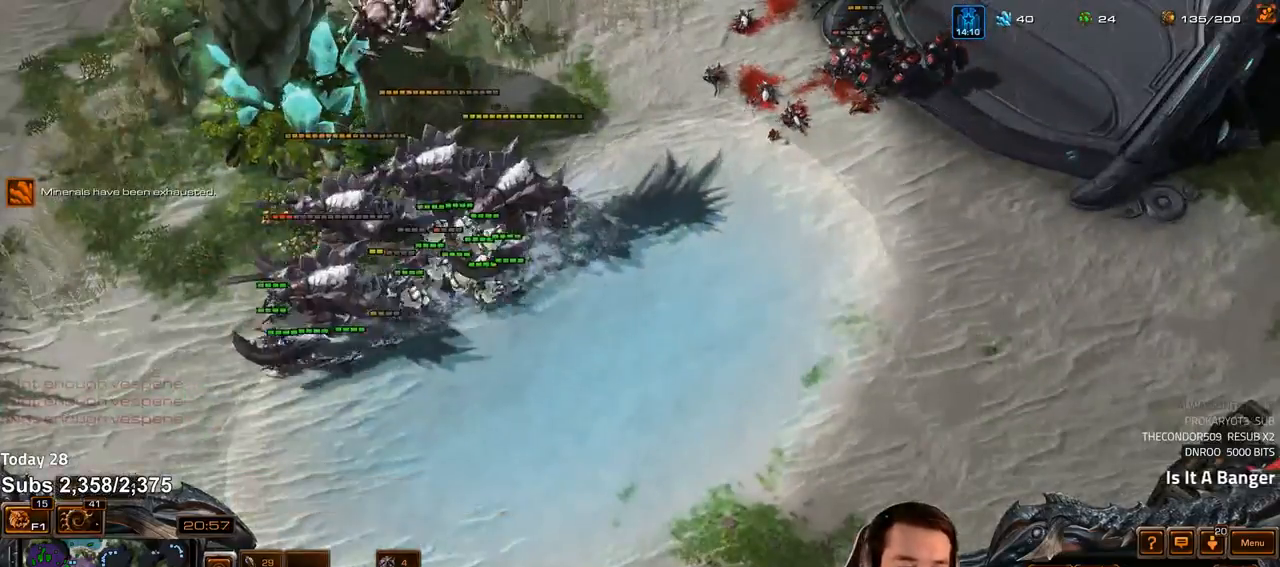
{"keys": [], "events": [[17, "f", "down"], [50, "s", "up"], [67, "f", "up"], [117, "f", "down"], [183, "f", "up"], [233, "f", "down"], [300, "f", "up"], [350, "f", "down"], [417, "f", "up"]]}
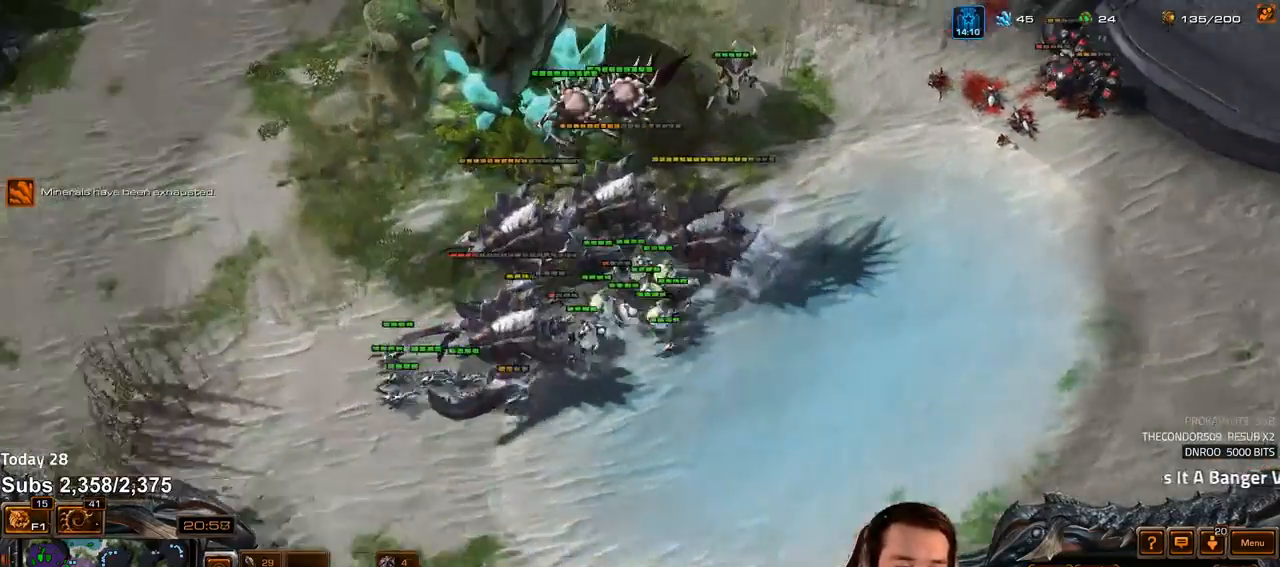
{"keys": ["1", "ctrl"], "events": [[50, "tilde", "down"], [117, "tilde", "up"], [433, "ctrl", "down"], [483, "1", "down"]]}
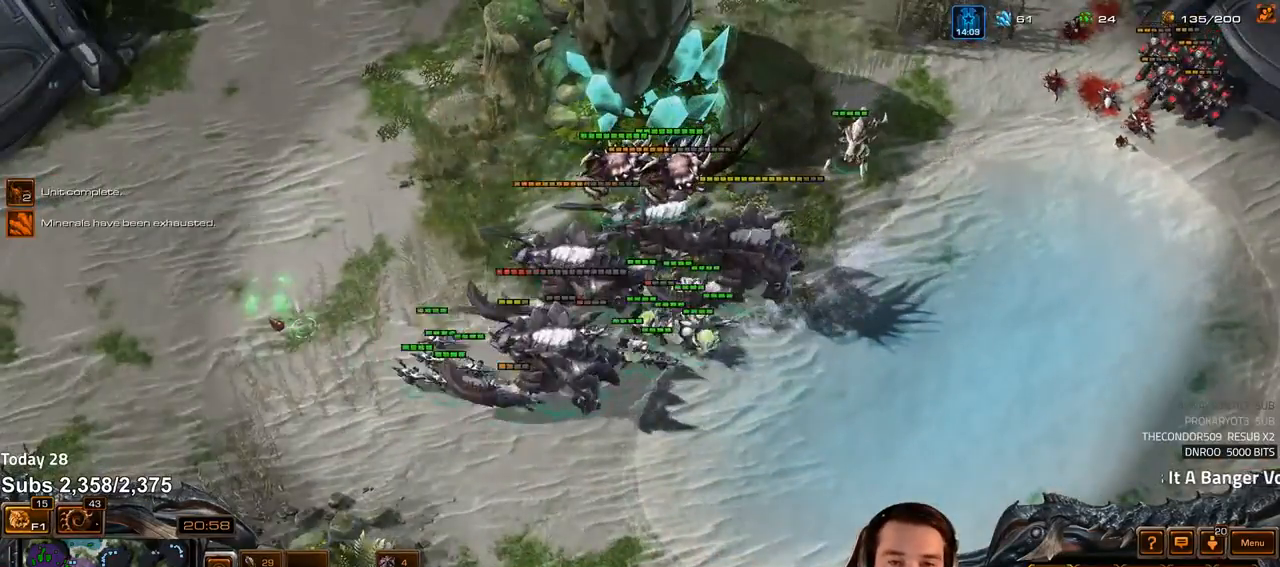
{"keys": ["4"], "events": [[67, "1", "up"], [67, "ctrl", "up"], [467, "4", "down"]]}
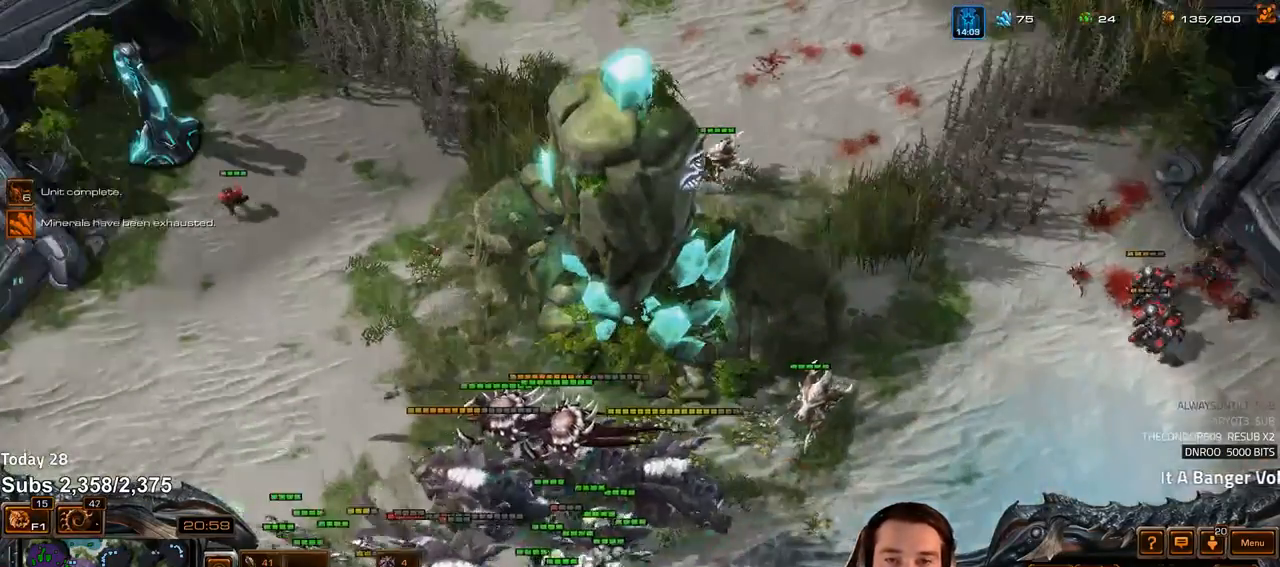
{"keys": [], "events": [[17, "4", "up"], [67, "s", "down"], [83, "z", "down"], [133, "s", "up"], [150, "z", "up"], [200, "z", "down"], [300, "z", "up"], [350, "z", "down"], [417, "z", "up"]]}
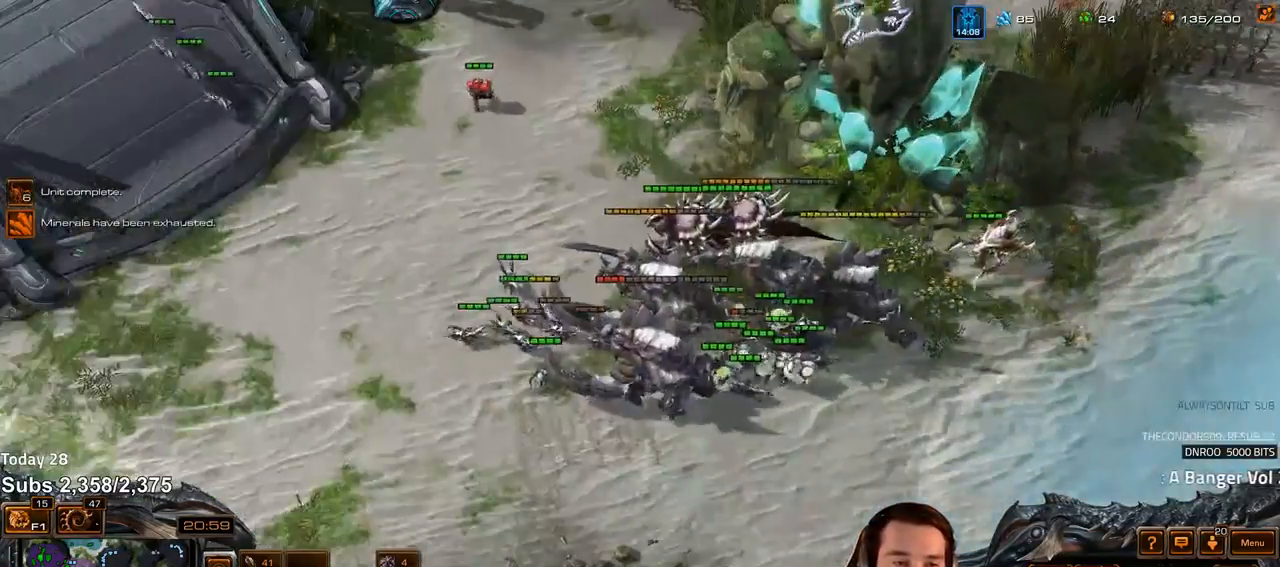
{"keys": [], "events": [[33, "tilde", "down"], [117, "tilde", "up"]]}
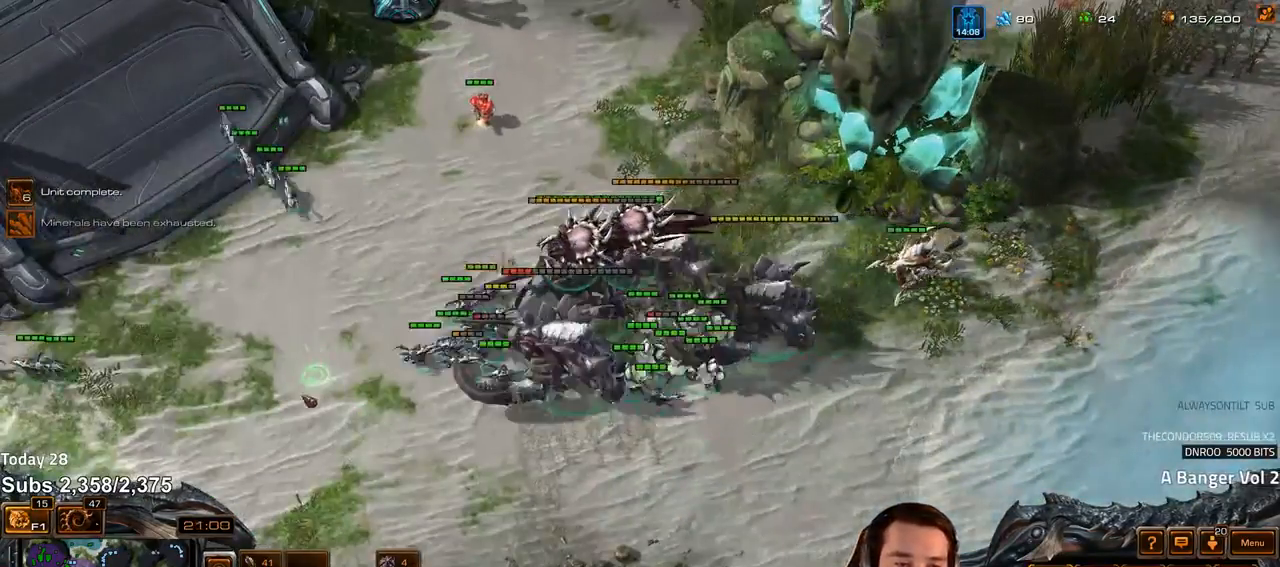
{"keys": ["ctrl"], "events": [[233, "ctrl", "down"]]}
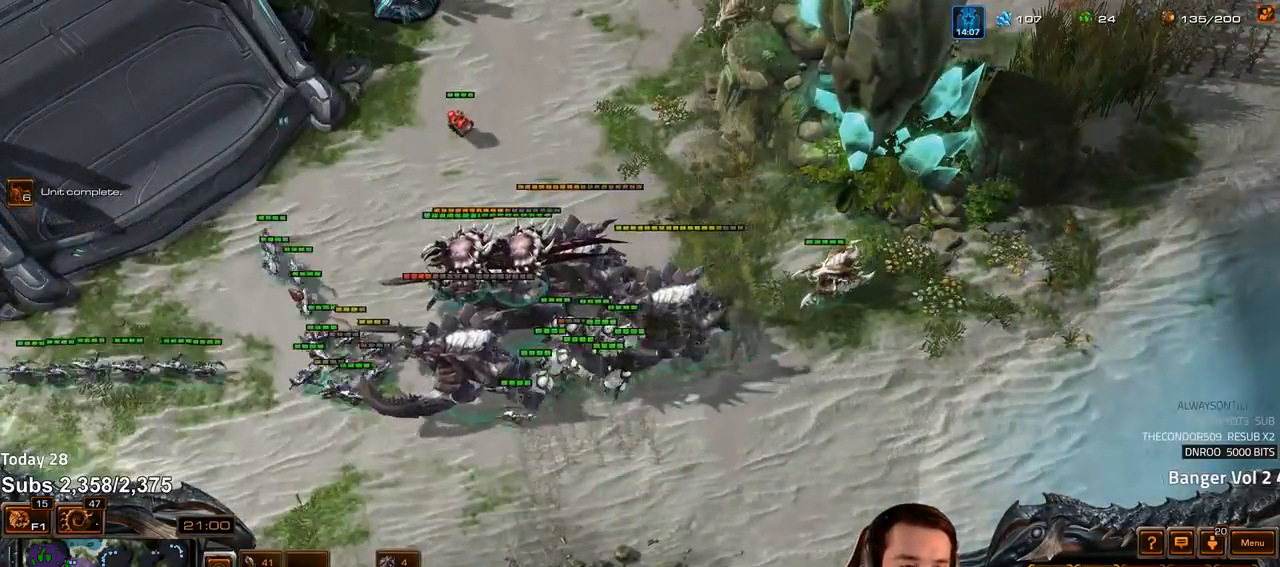
{"keys": [], "events": [[467, "ctrl", "up"]]}
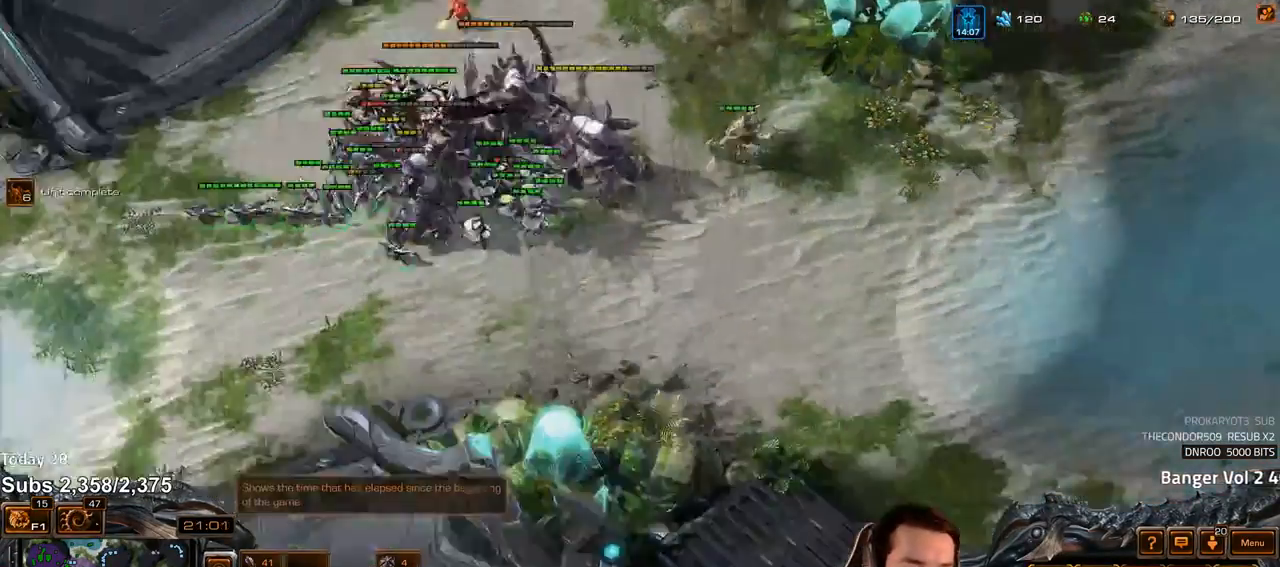
{"keys": ["shift"], "events": [[417, "shift", "down"]]}